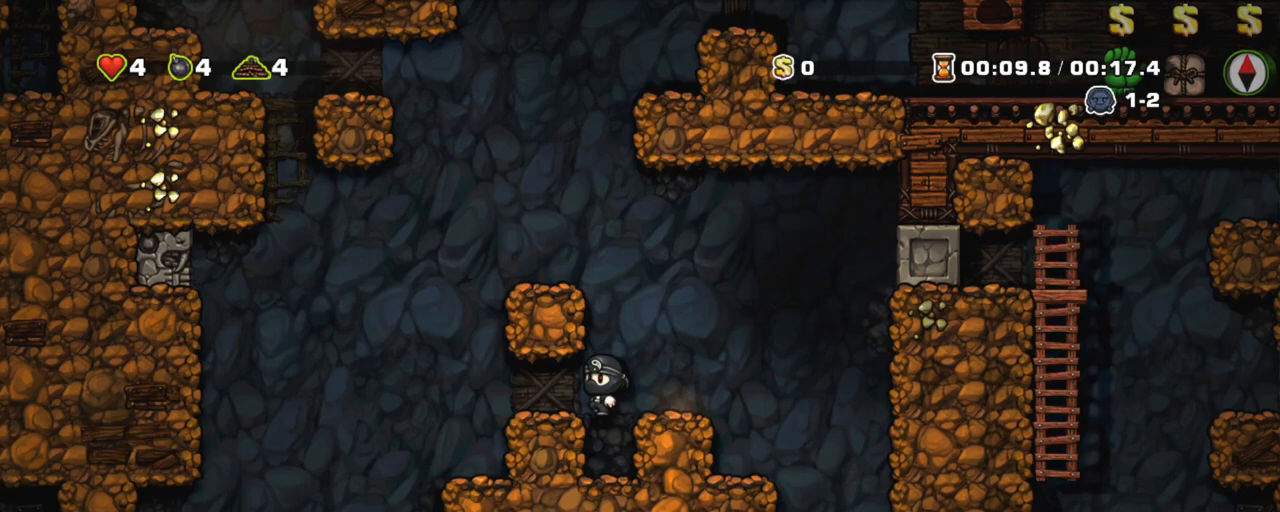
Gameplay with keyboard; each line is a JSON object with the keys held at the frame after it. "events" lists presses ("down") and releases ("up") of "a", "down", "escape", "left", "right", "s", "shift", "space", "tab", "up", "x" and "z" between this image and that frame as [ms after this image, input, new state], when the widget could be followed in between. No other keys are recorded. Mouse input is not recorded.
{"keys": ["left", "shift"], "events": [[417, "left", "up"], [501, "left", "down"]]}
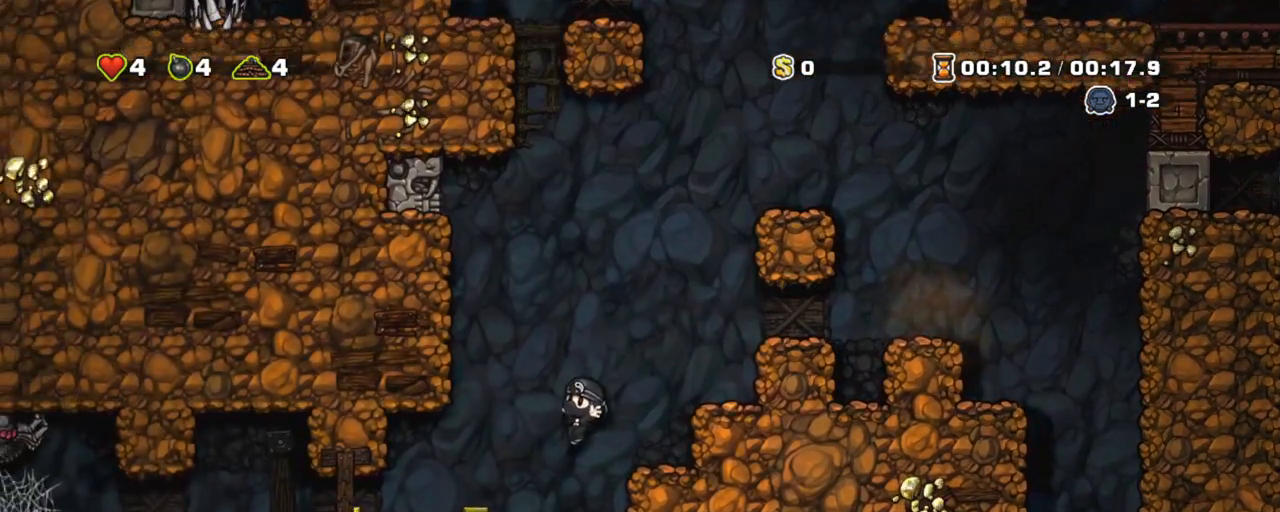
{"keys": ["left", "shift"], "events": []}
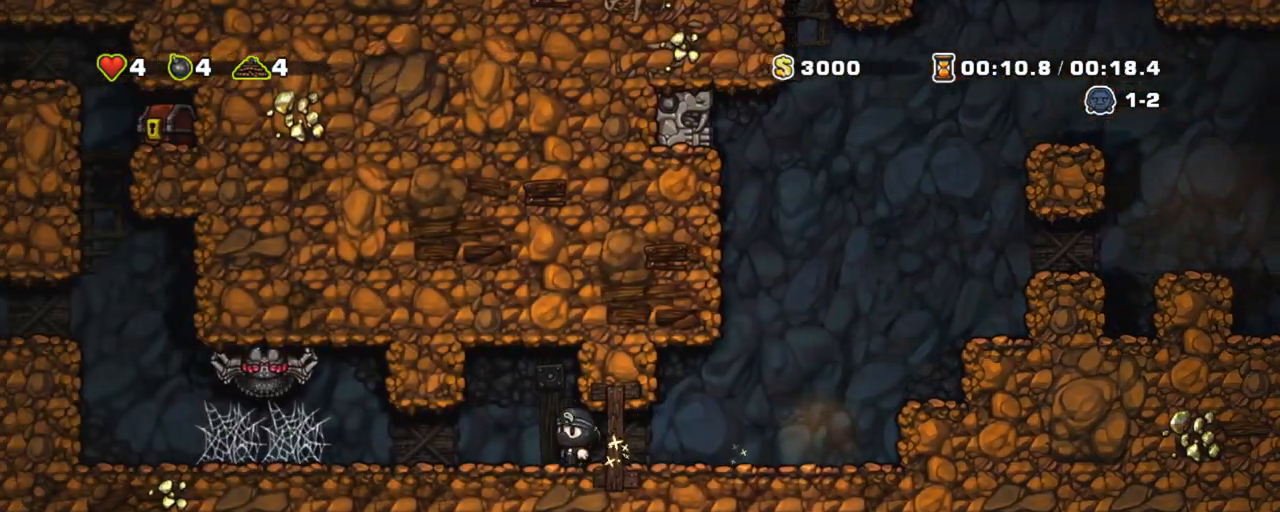
{"keys": ["shift", "z"], "events": [[350, "left", "up"], [434, "z", "down"]]}
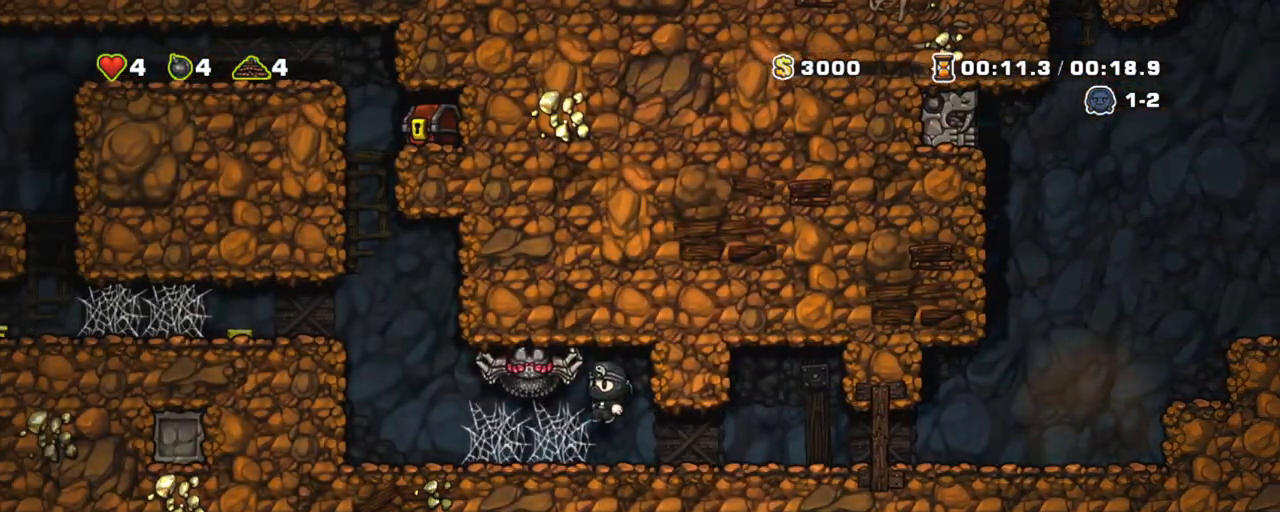
{"keys": ["left", "shift"], "events": [[133, "left", "down"], [316, "z", "up"]]}
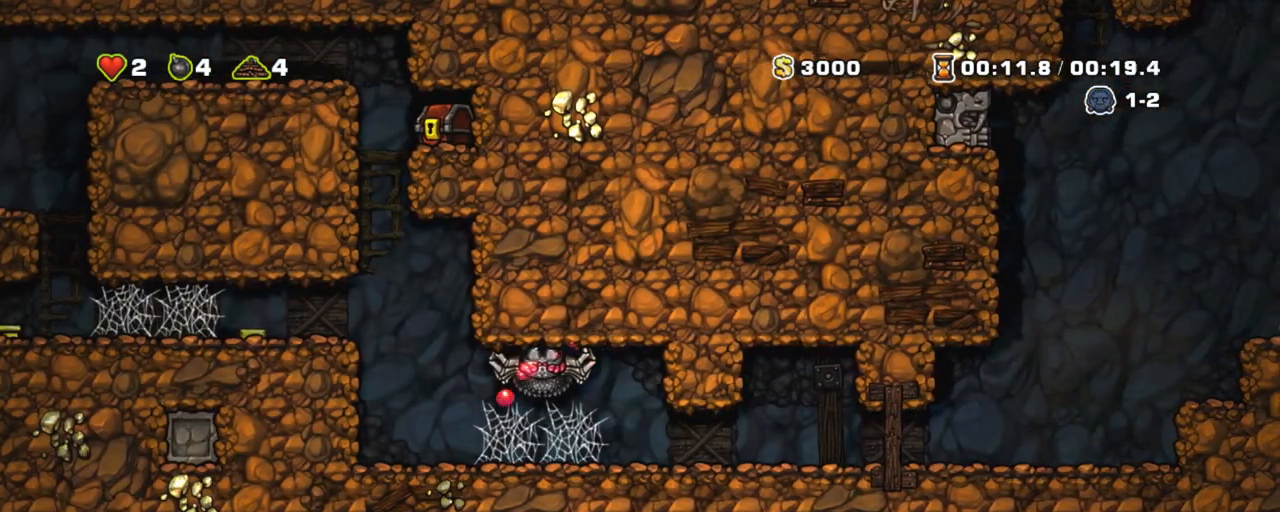
{"keys": ["left", "shift"], "events": [[100, "left", "up"], [184, "left", "down"], [184, "z", "down"], [417, "z", "up"]]}
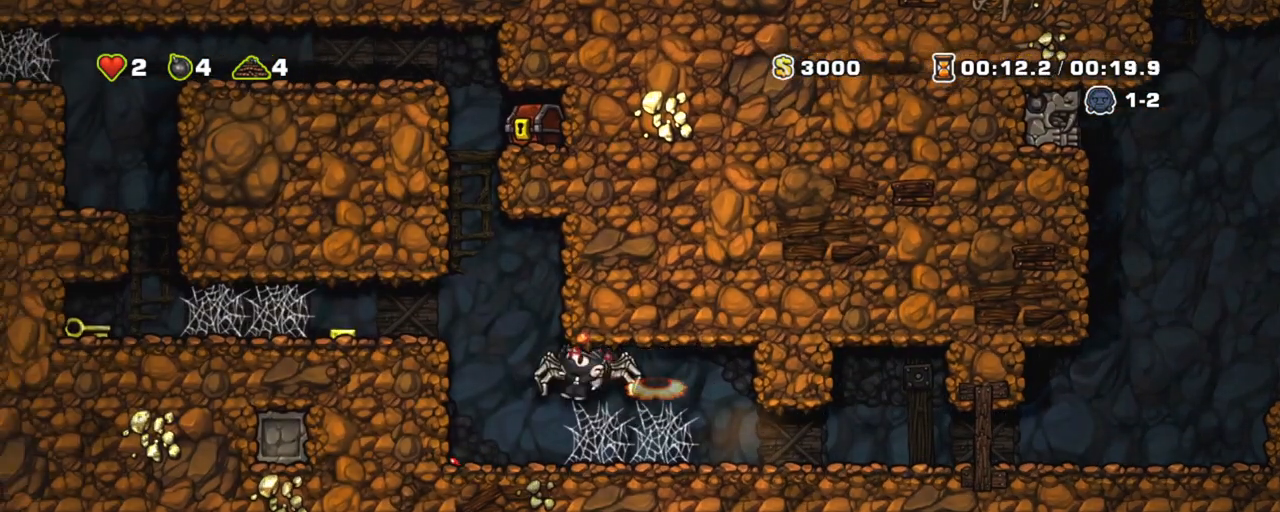
{"keys": ["shift", "z"], "events": [[67, "left", "up"], [301, "left", "down"], [351, "left", "up"], [351, "z", "down"]]}
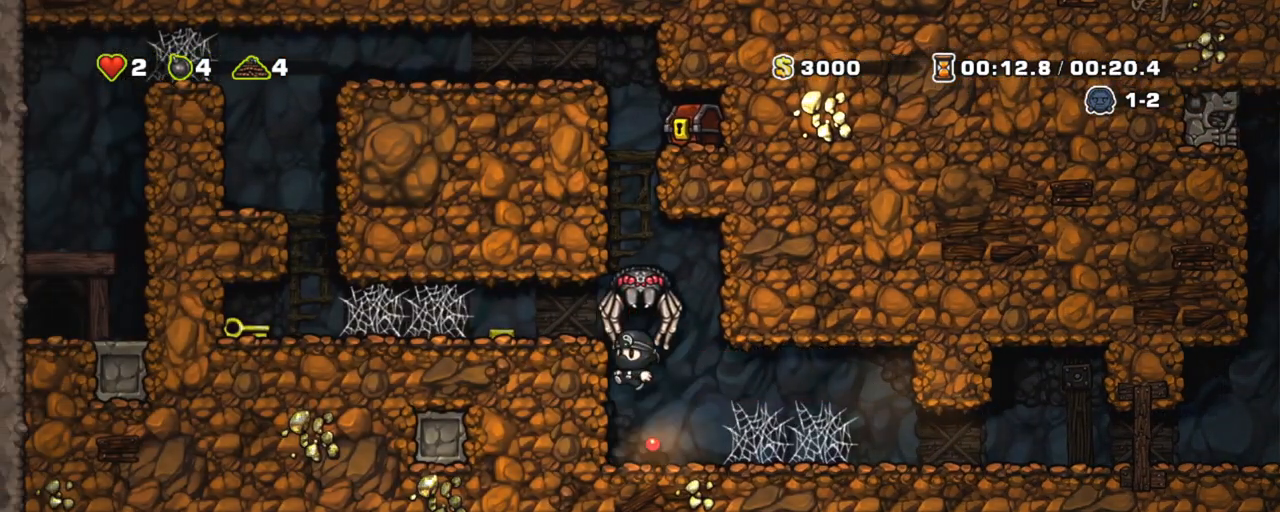
{"keys": ["shift", "z"], "events": [[167, "left", "down"], [217, "z", "up"], [267, "left", "up"], [317, "z", "down"]]}
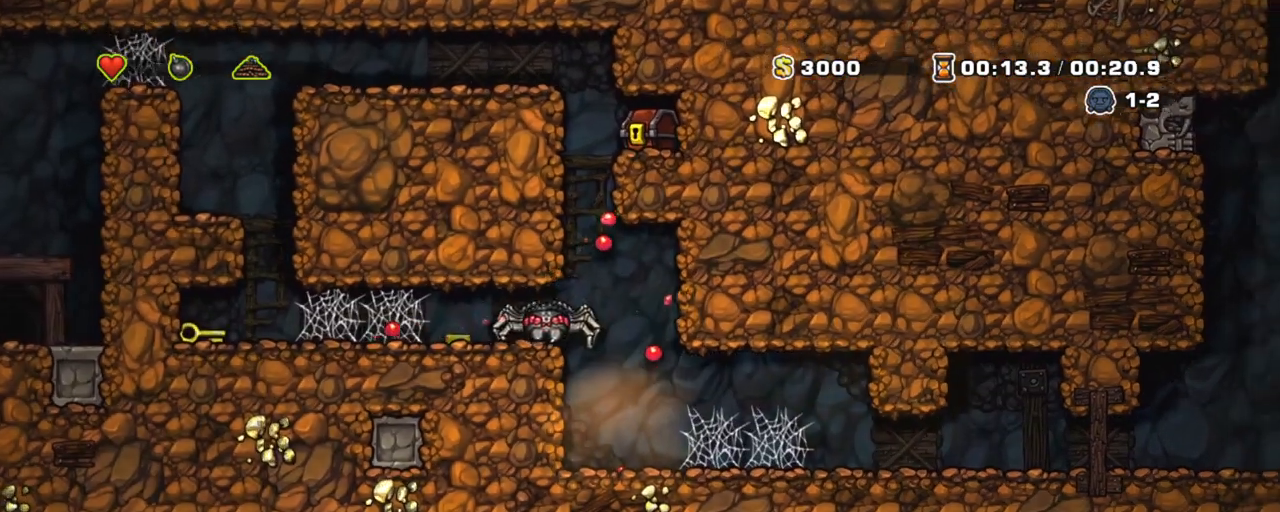
{"keys": [], "events": [[100, "z", "up"], [150, "shift", "up"]]}
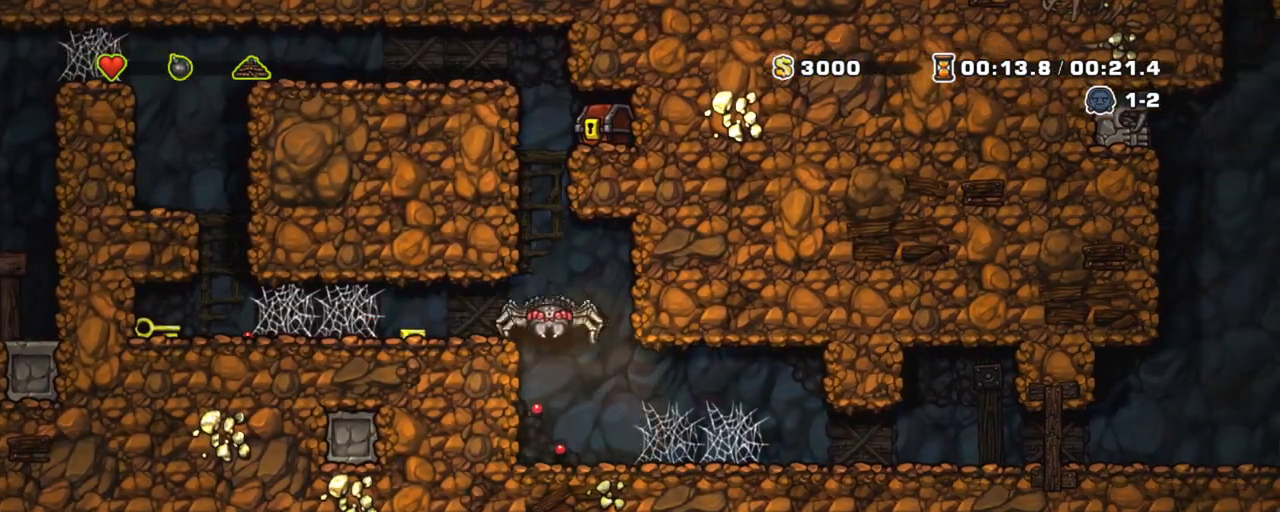
{"keys": [], "events": []}
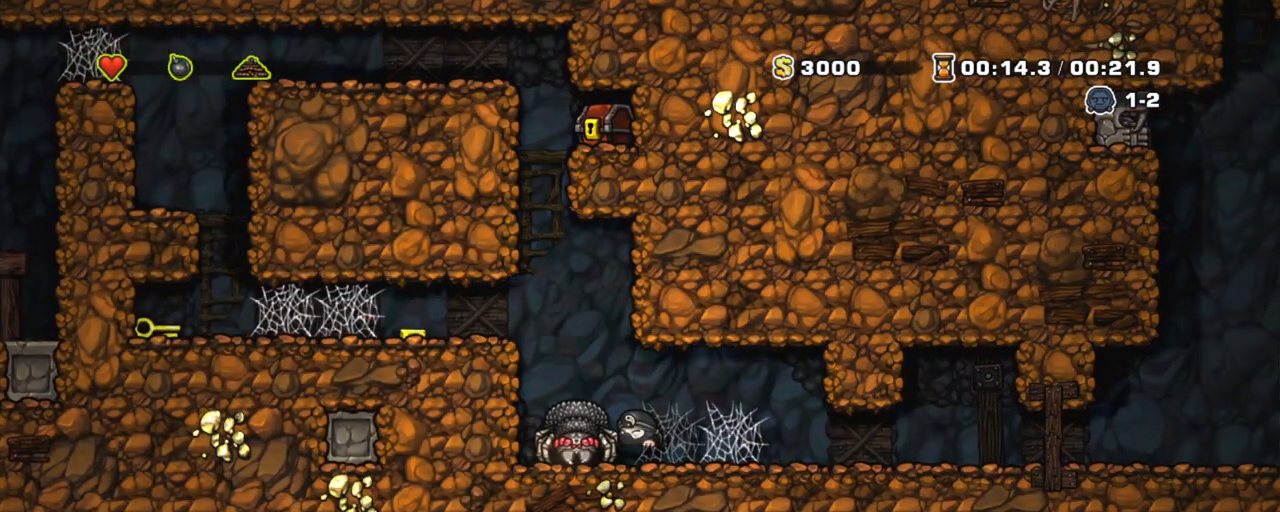
{"keys": [], "events": []}
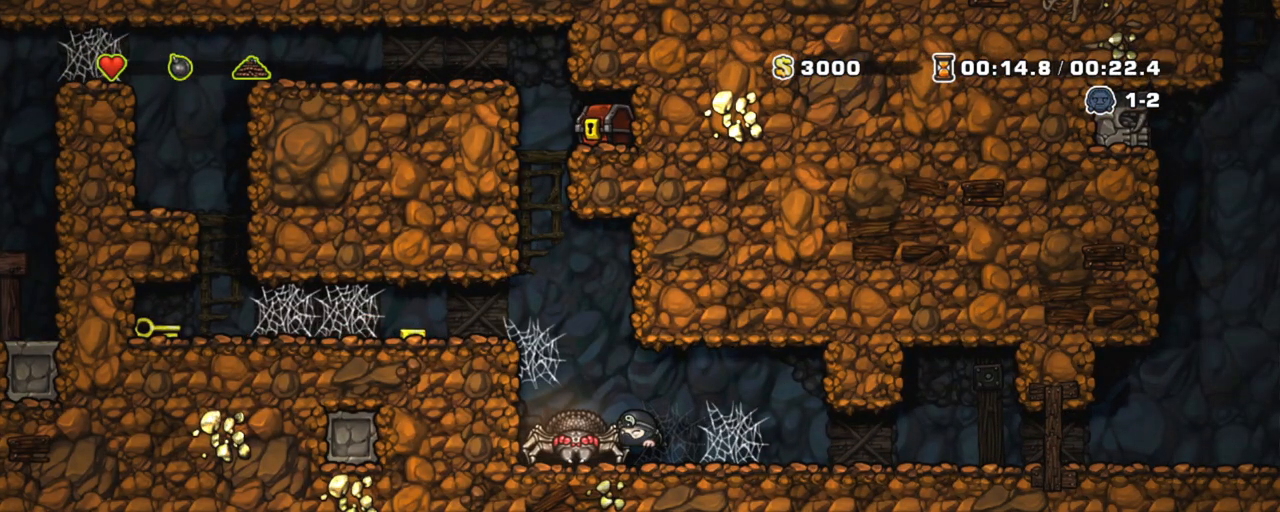
{"keys": [], "events": []}
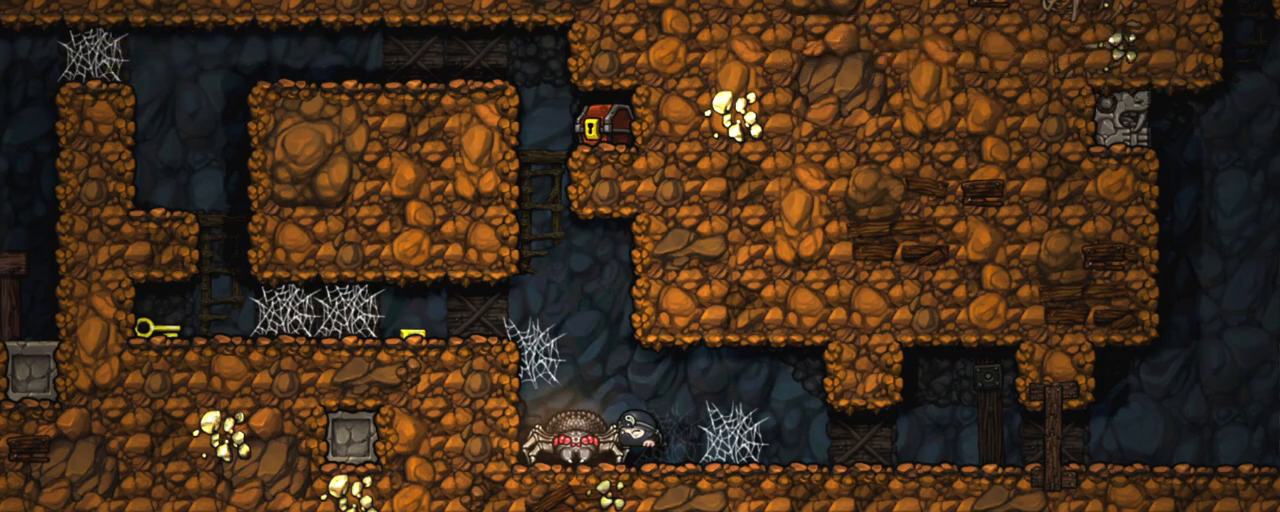
{"keys": [], "events": []}
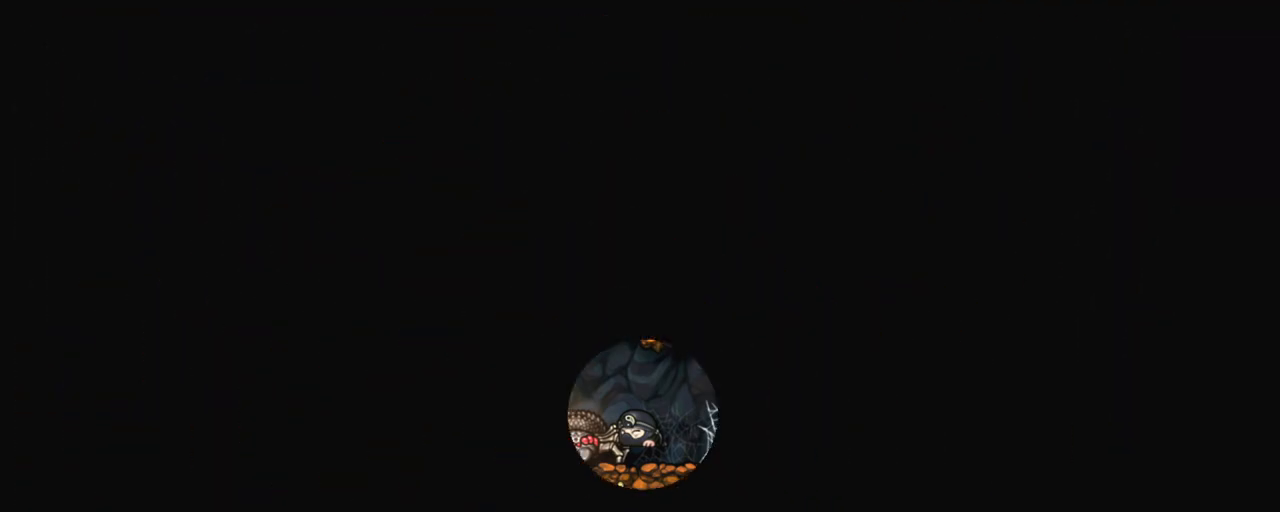
{"keys": ["x"], "events": [[83, "x", "down"], [217, "x", "up"], [317, "x", "down"], [450, "x", "up"], [500, "x", "down"]]}
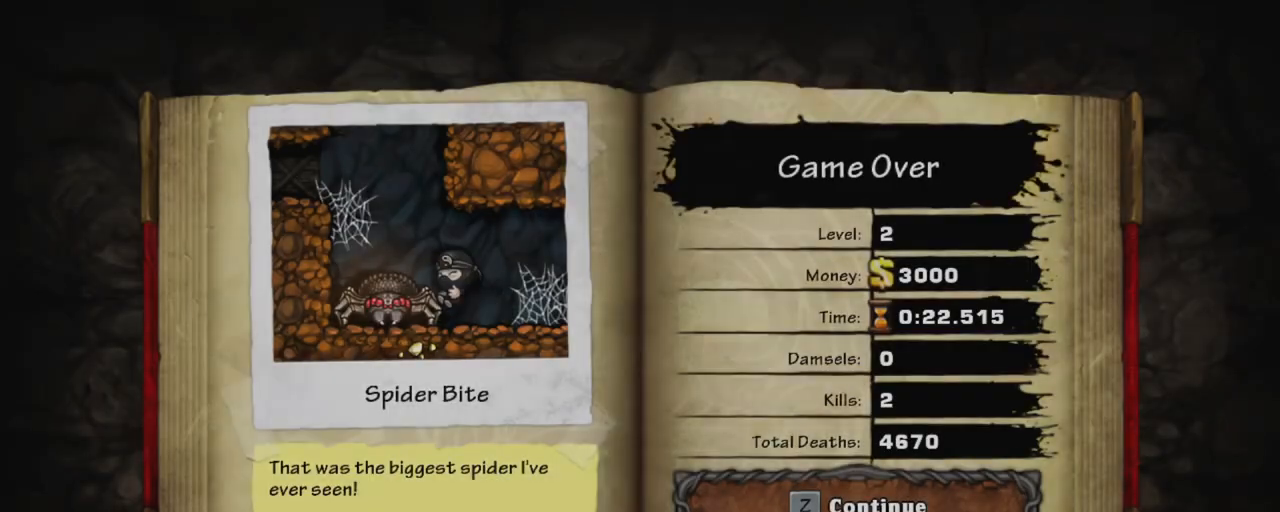
{"keys": [], "events": [[384, "x", "up"]]}
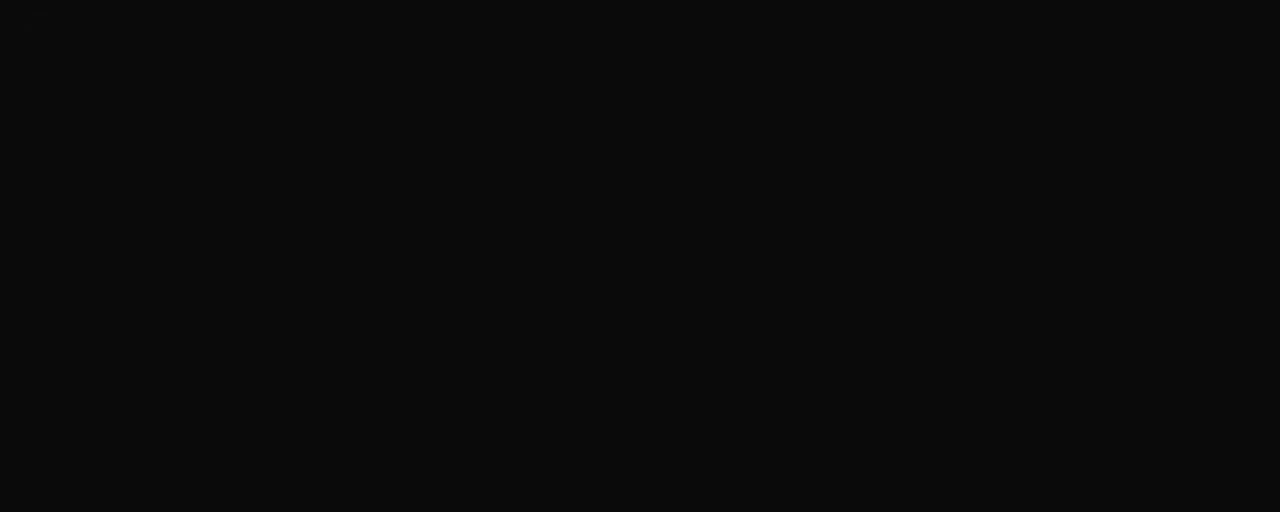
{"keys": [], "events": []}
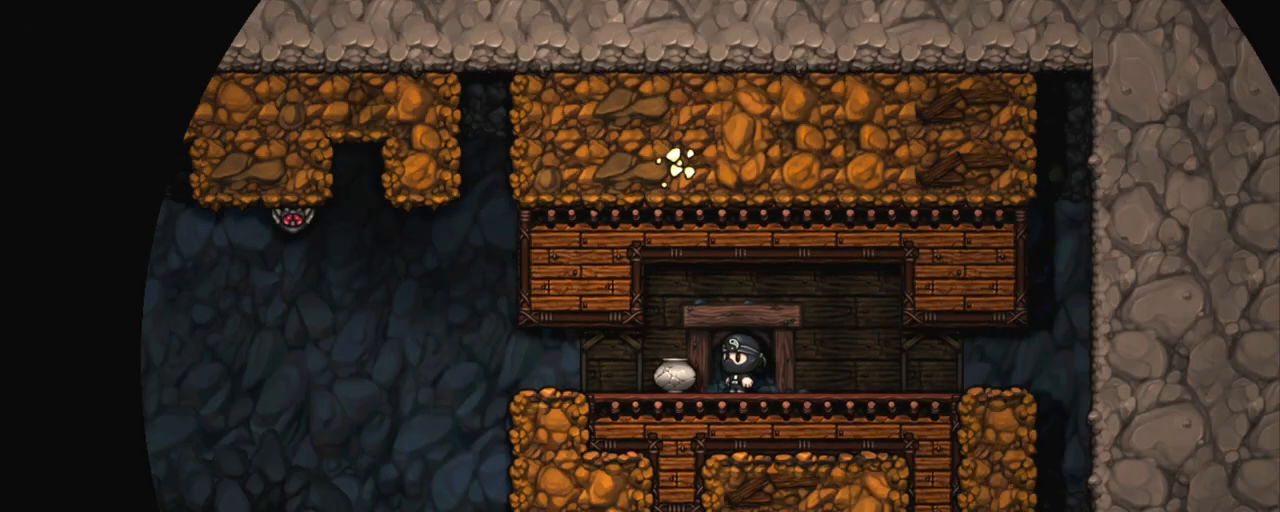
{"keys": ["left", "shift"], "events": [[266, "shift", "down"], [367, "left", "down"]]}
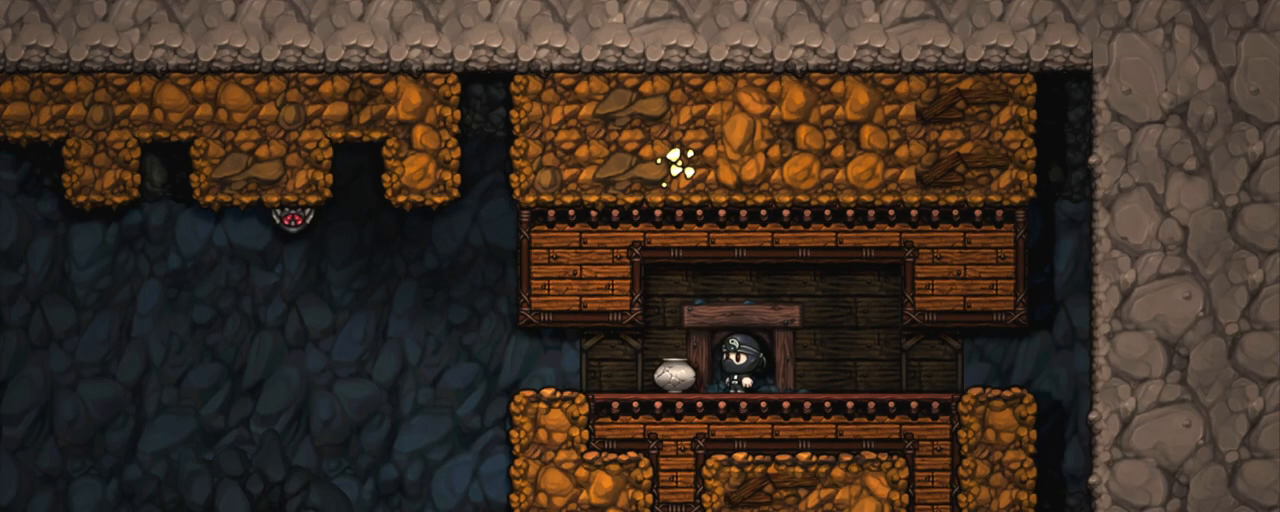
{"keys": ["left", "shift"], "events": []}
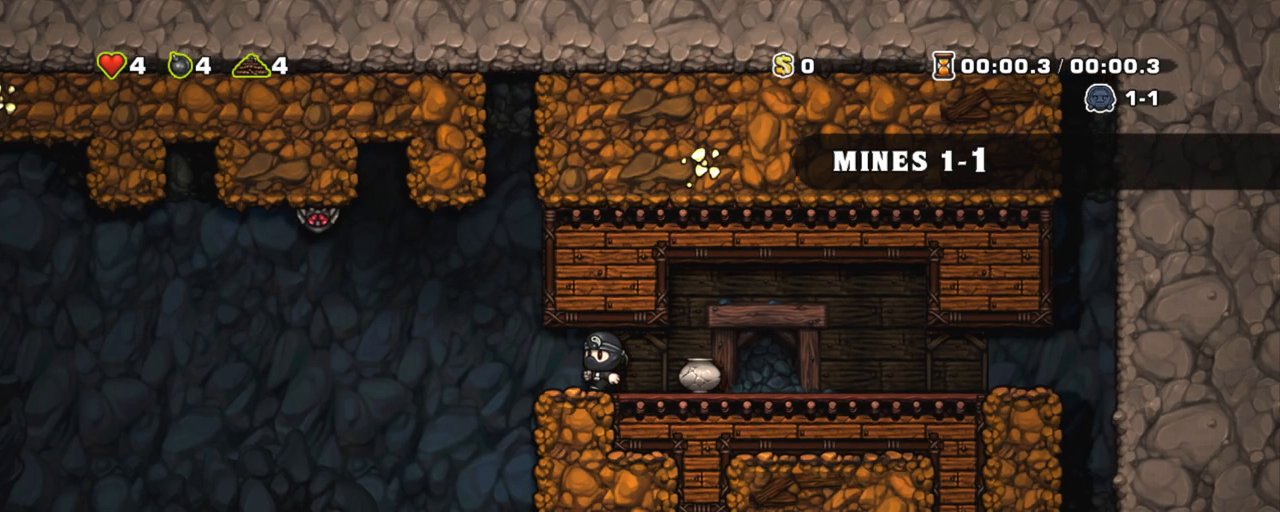
{"keys": ["left", "right", "shift", "x"], "events": [[434, "x", "down"], [484, "right", "down"]]}
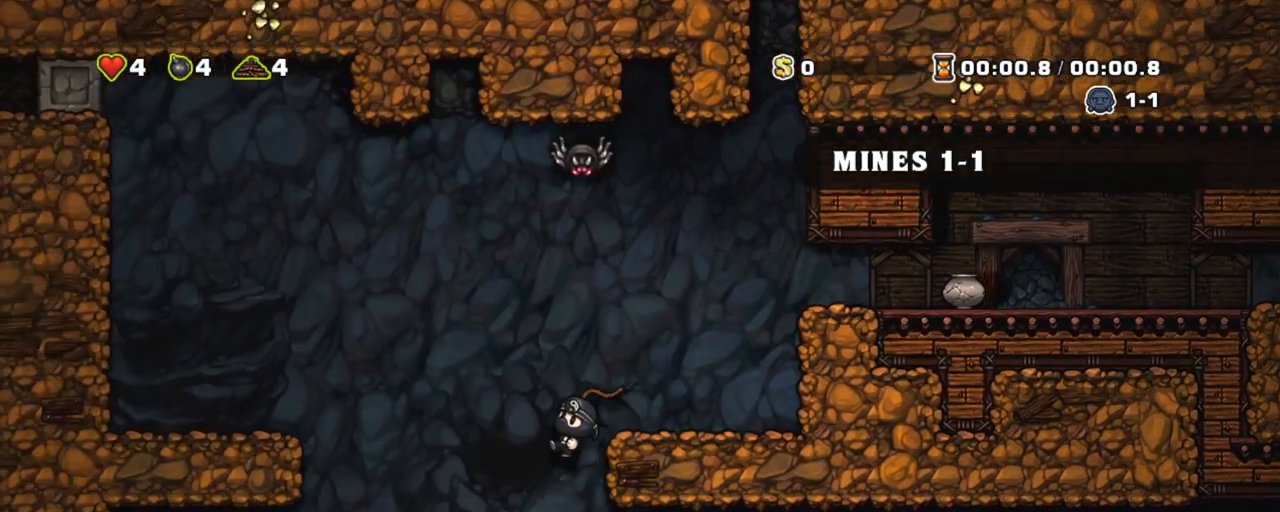
{"keys": ["left", "shift"], "events": [[33, "left", "up"], [33, "x", "up"], [450, "right", "up"], [501, "left", "down"]]}
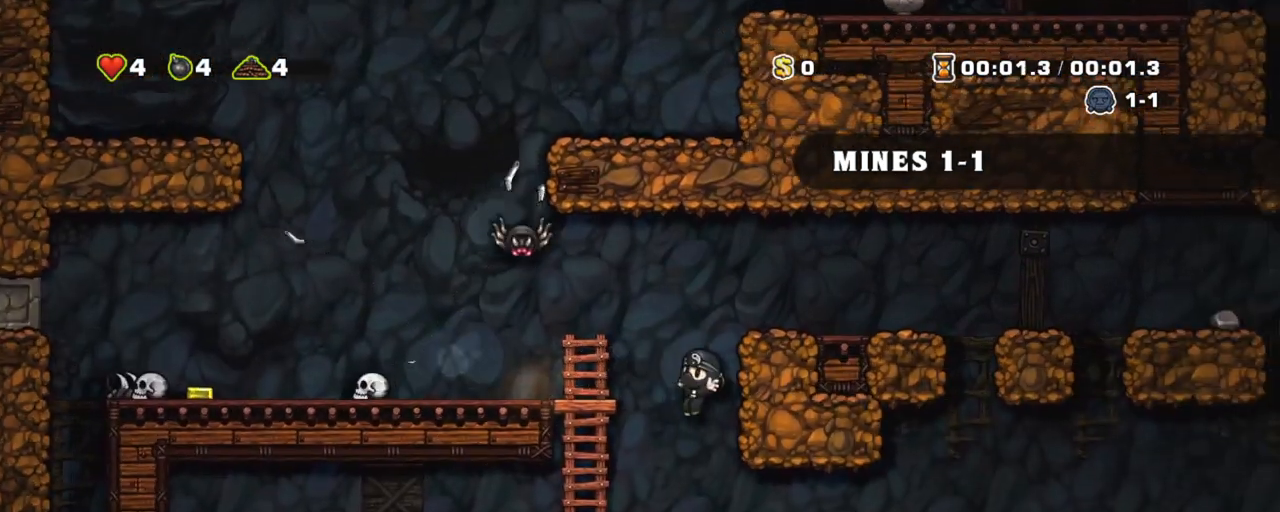
{"keys": ["right", "shift"], "events": [[50, "left", "up"], [150, "right", "down"]]}
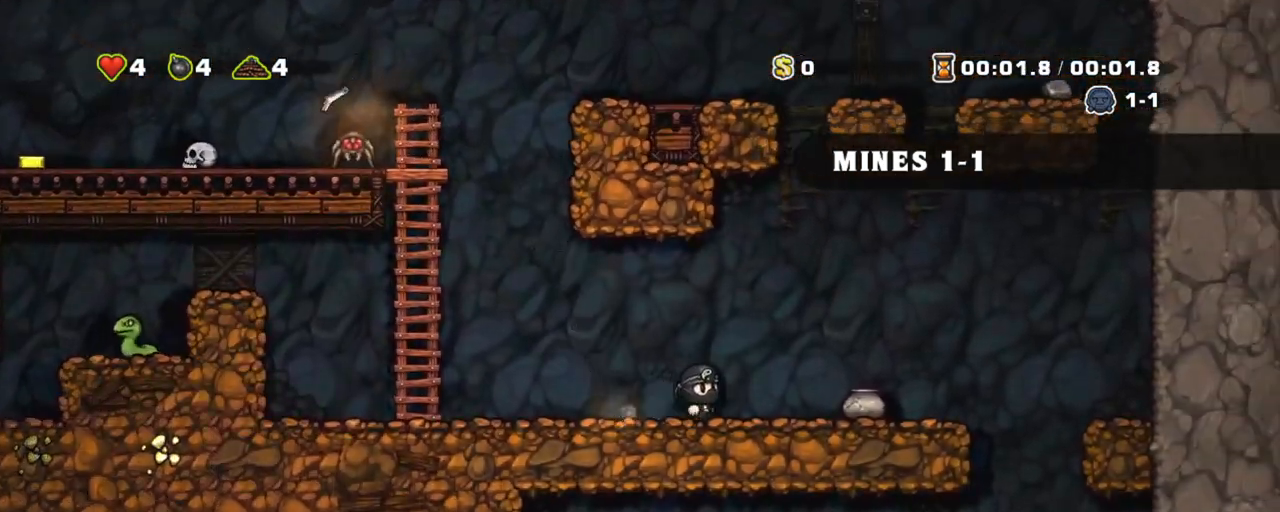
{"keys": ["right", "shift"], "events": []}
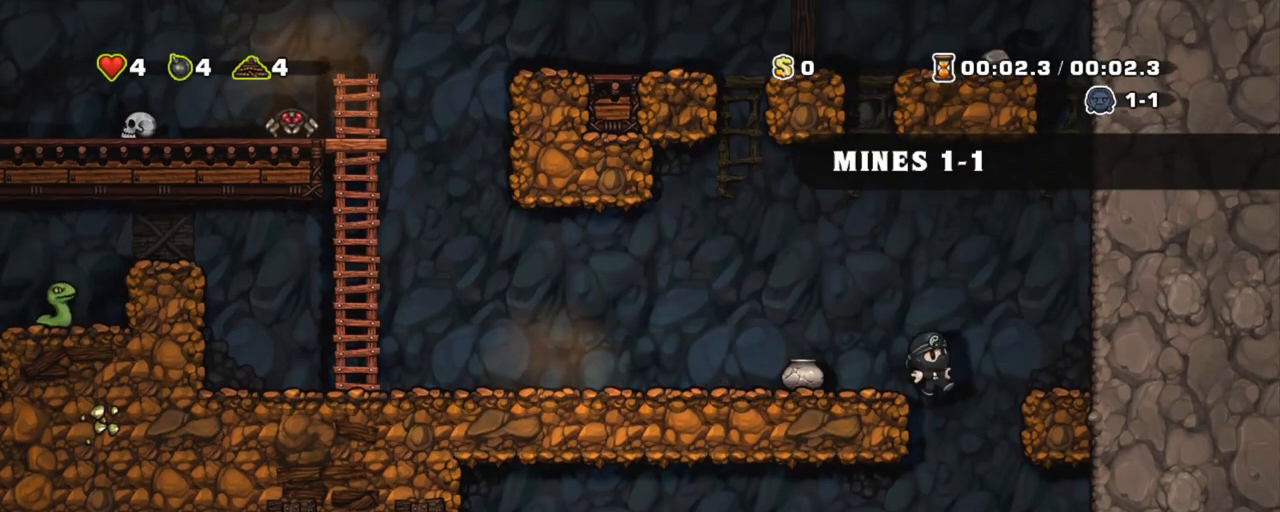
{"keys": ["left", "shift"], "events": [[34, "right", "up"], [84, "left", "down"], [167, "left", "up"], [267, "left", "down"]]}
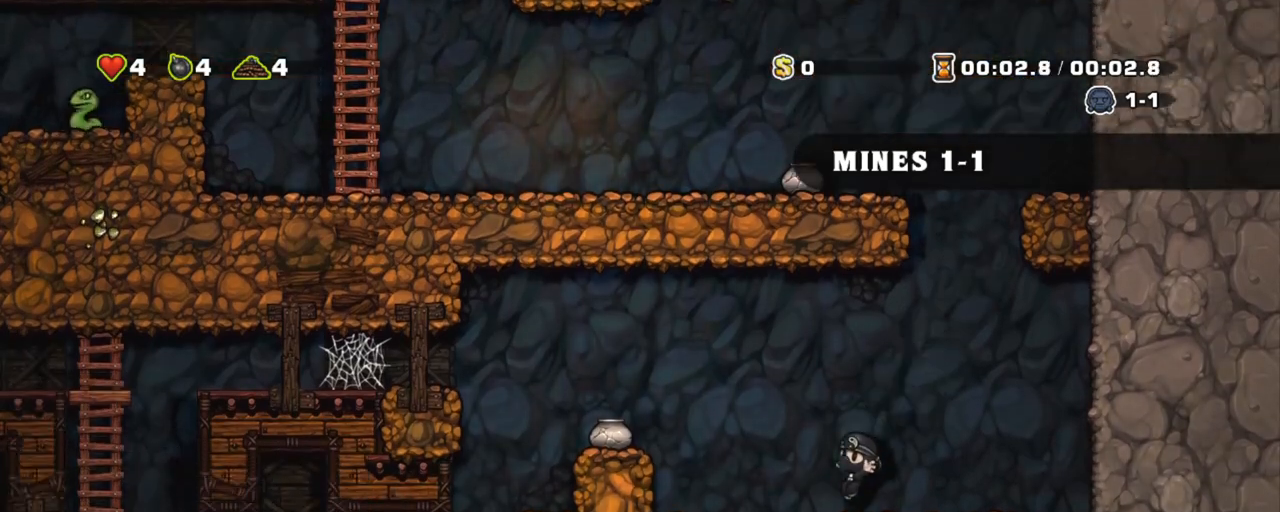
{"keys": ["down", "shift"], "events": [[50, "left", "up"], [234, "right", "down"], [384, "down", "down"], [417, "right", "up"]]}
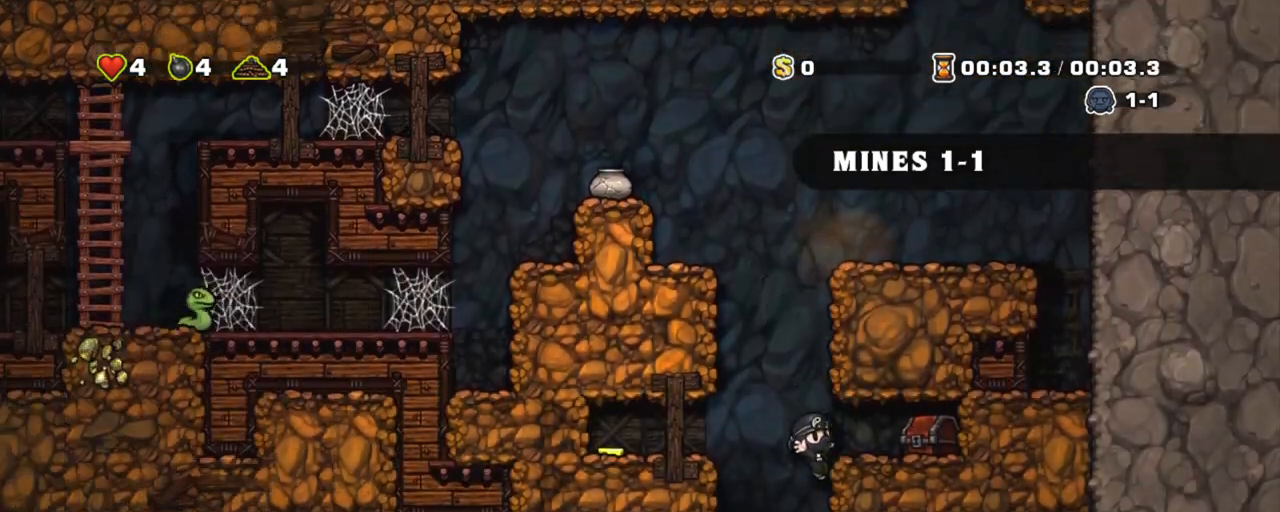
{"keys": ["shift", "z"], "events": [[66, "z", "down"], [150, "down", "up"], [200, "left", "down"], [200, "z", "up"], [250, "left", "up"], [433, "z", "down"]]}
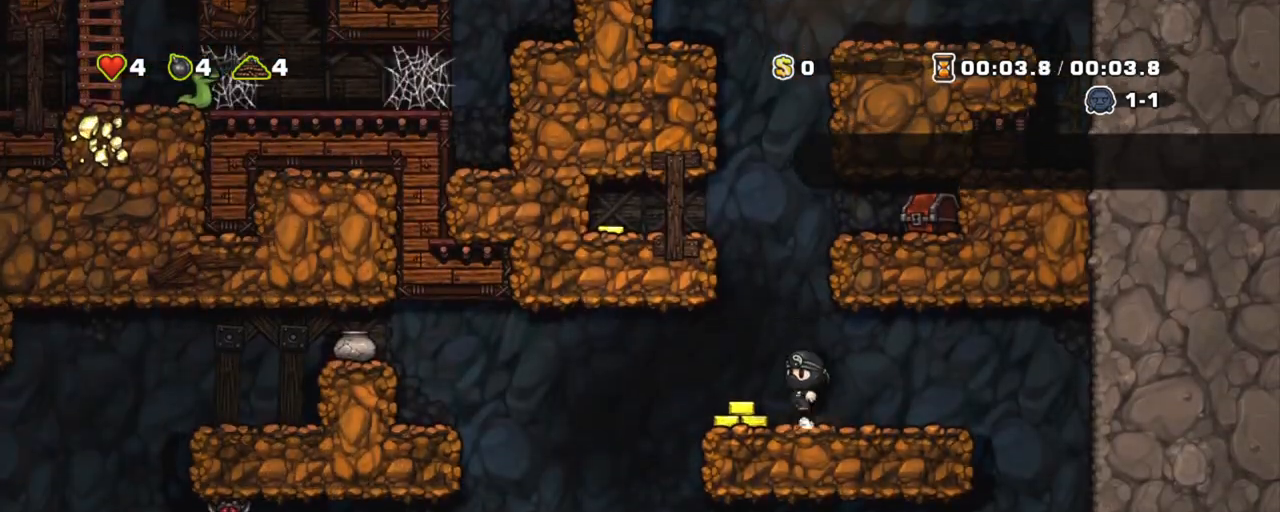
{"keys": ["left", "shift"], "events": [[33, "left", "down"], [33, "z", "up"]]}
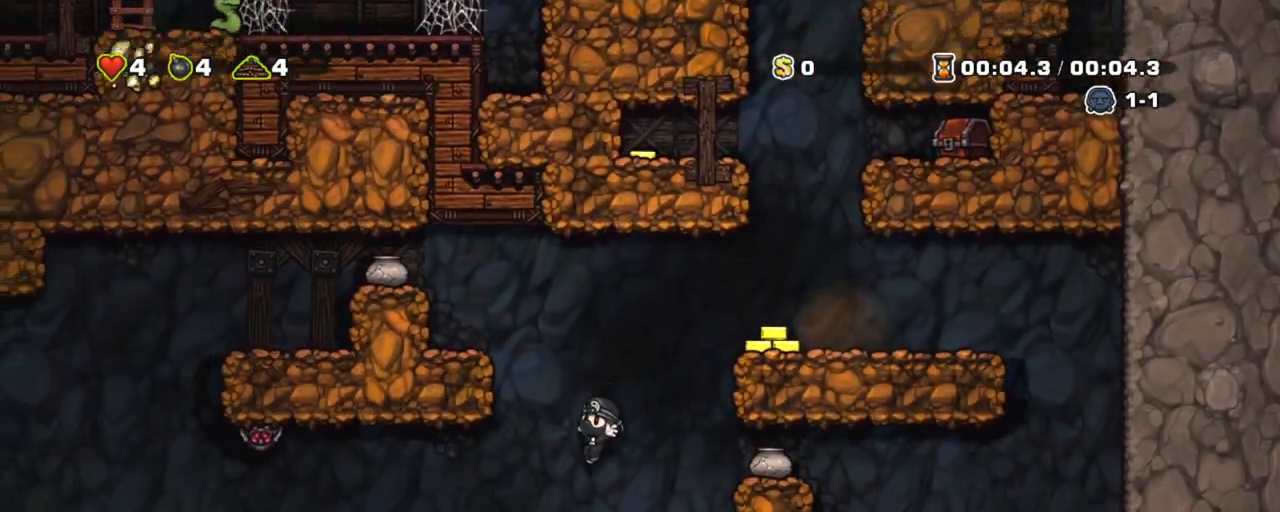
{"keys": ["left", "shift"], "events": [[50, "x", "down"], [100, "x", "up"], [283, "z", "down"], [467, "z", "up"]]}
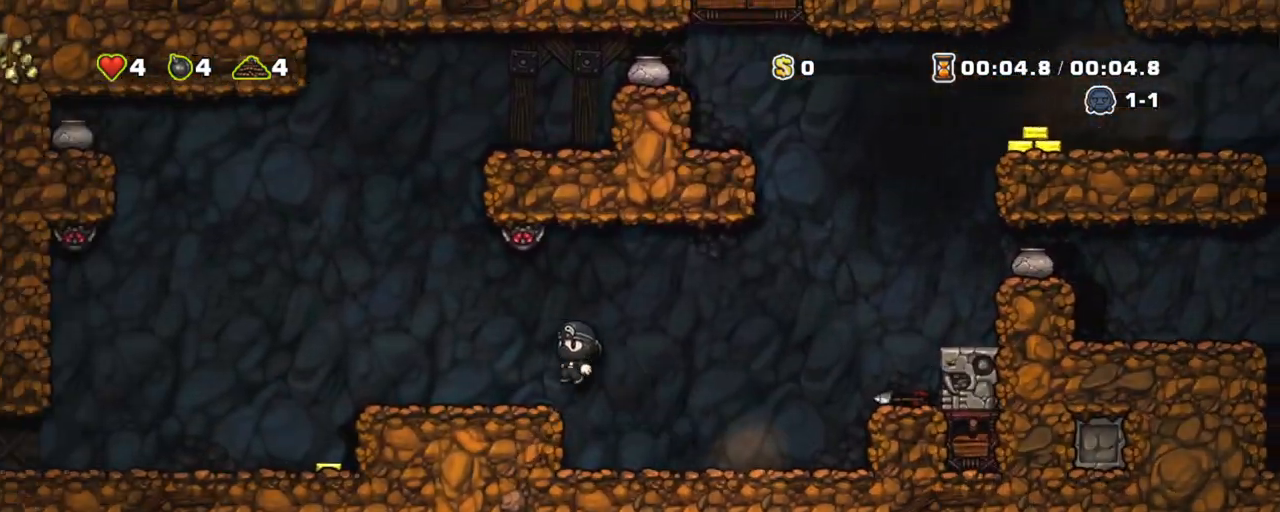
{"keys": ["left", "shift"], "events": [[350, "z", "down"], [400, "z", "up"]]}